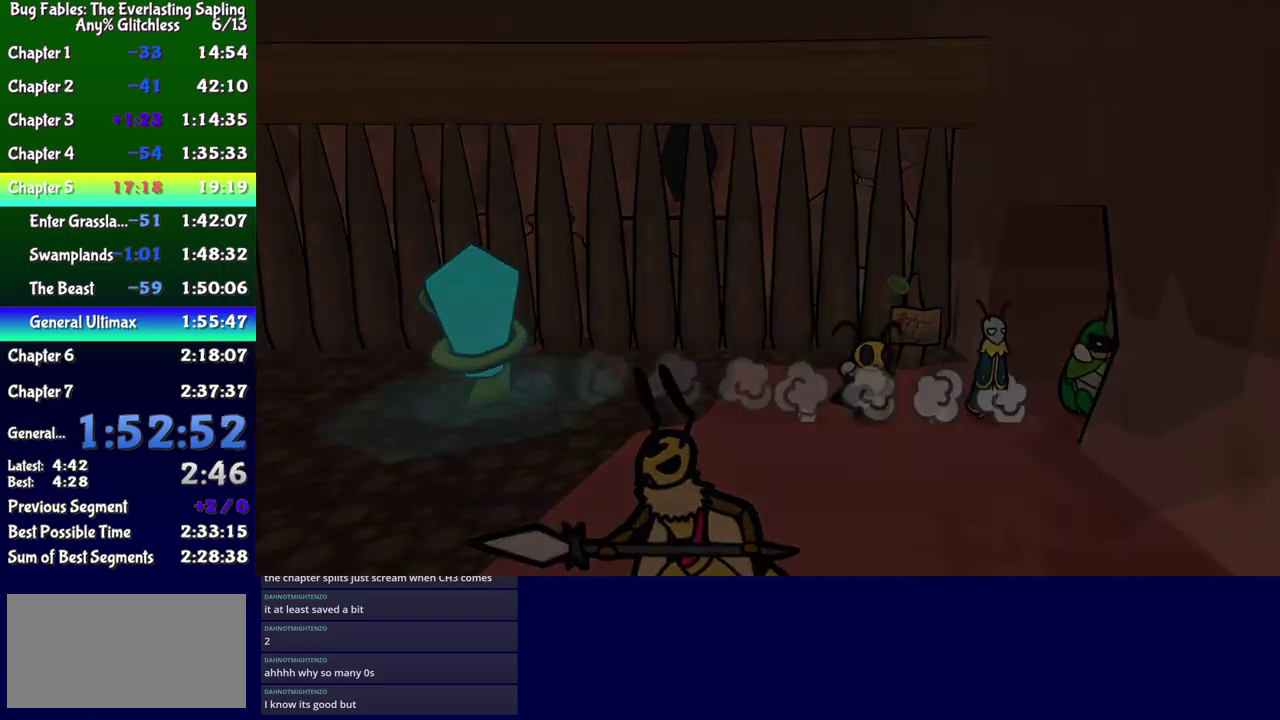
Gameplay with a controller (Xbox layout); each line is a JSON object with the inputs held at the frame after it. "events" lists button and stick changes between this image and that frame as [ms after this image, input, new state], when the widget could be followed in between. Not read: L1 L2 L3 R1 R2 R3 left_stick.
{"buttons": ["DPAD_RIGHT"], "events": [[216, "DPAD_RIGHT", "down"]]}
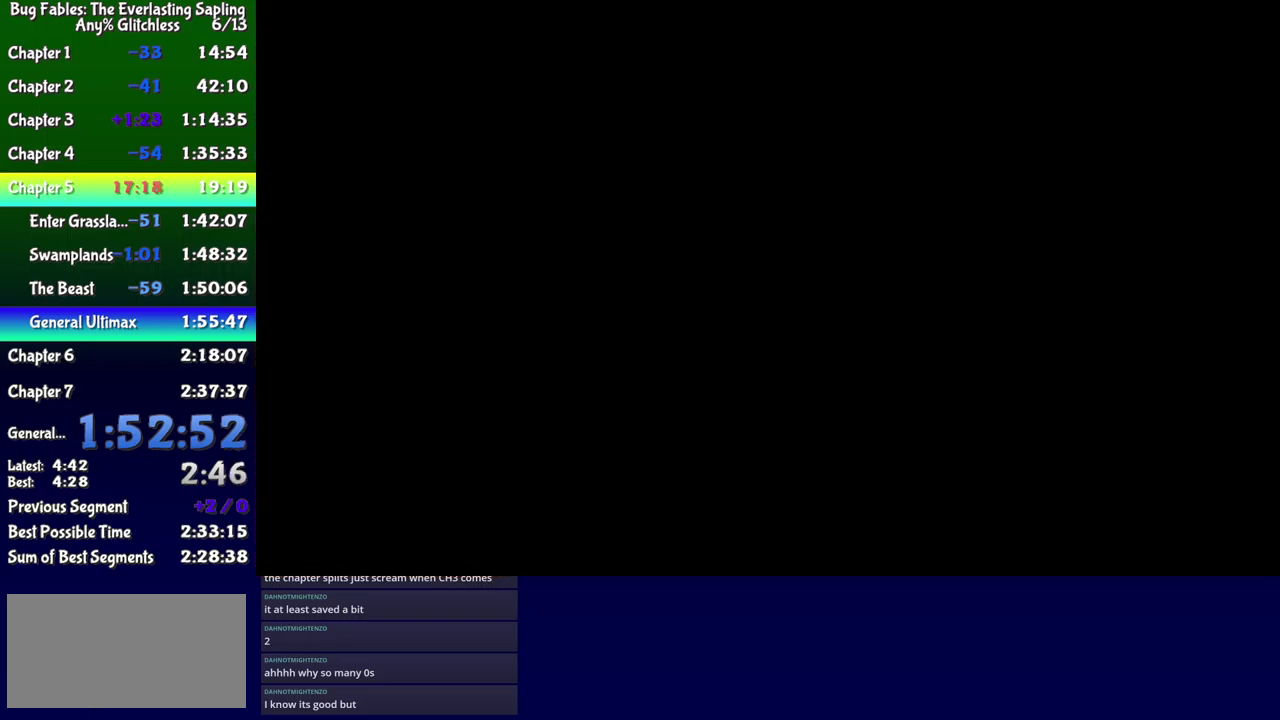
{"buttons": ["DPAD_RIGHT"], "events": []}
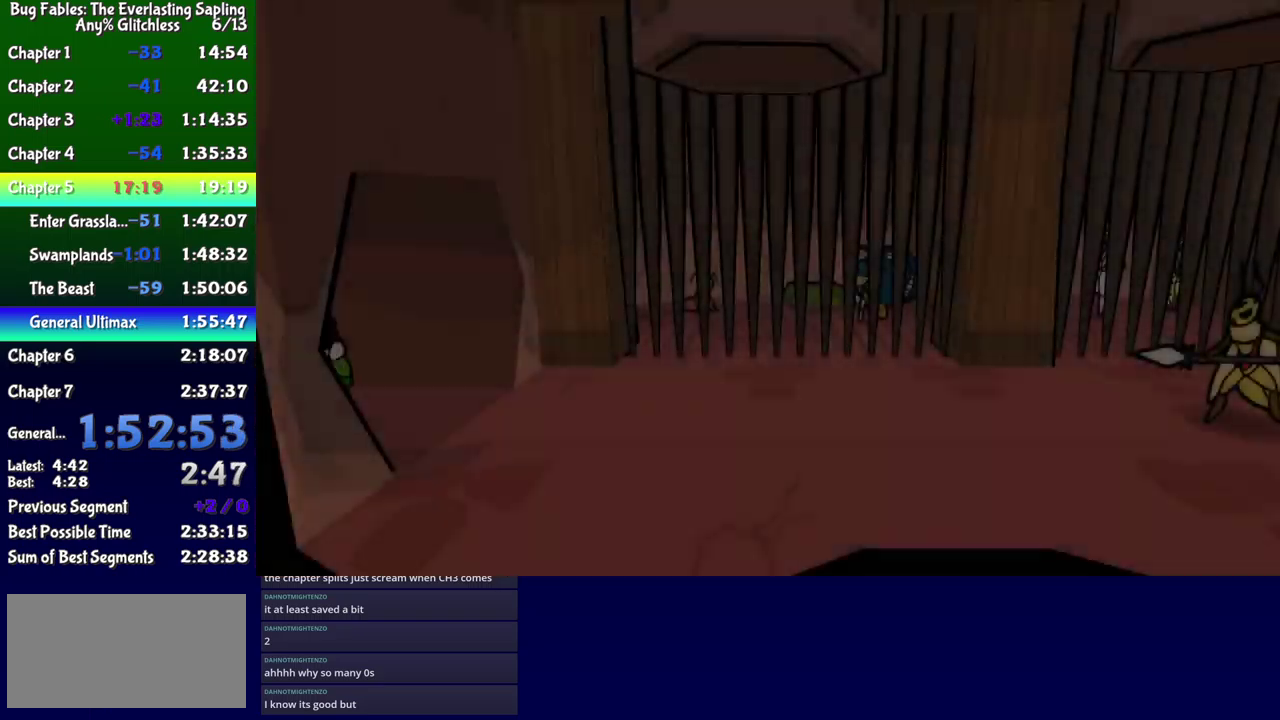
{"buttons": ["DPAD_RIGHT"], "events": []}
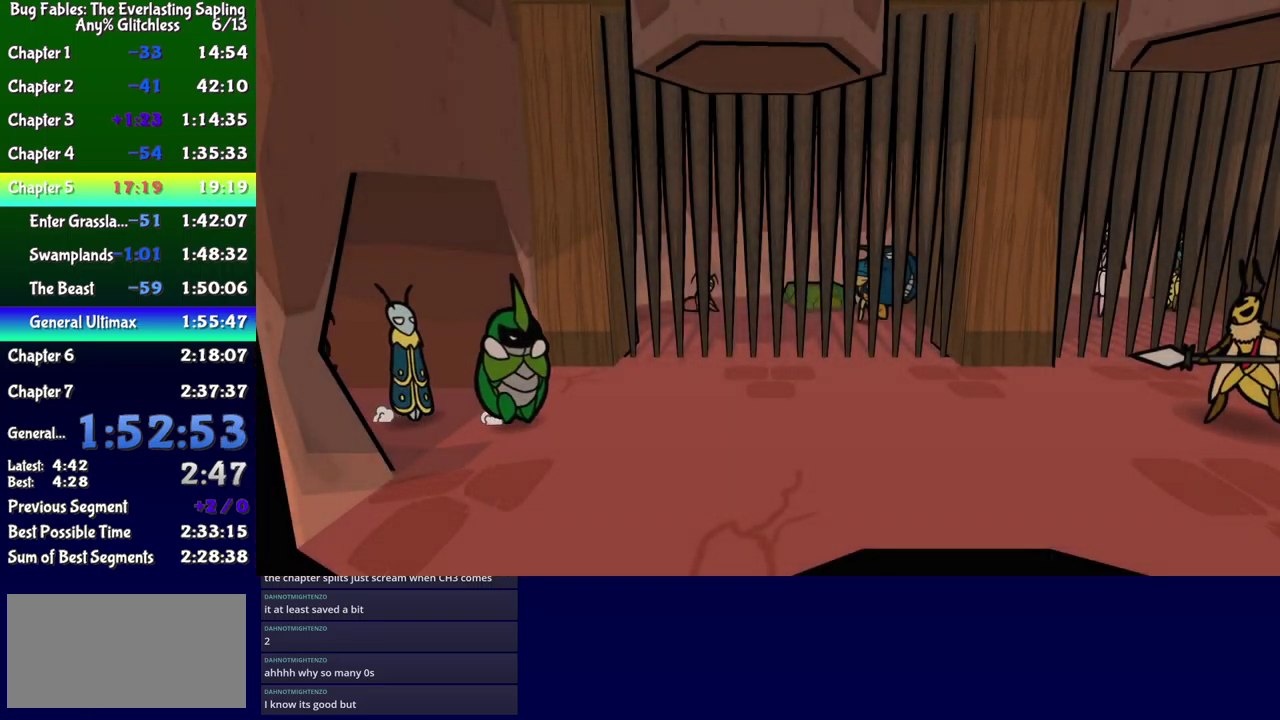
{"buttons": ["DPAD_RIGHT"], "events": [[66, "B", "down"], [116, "B", "up"], [166, "B", "down"], [216, "B", "up"], [283, "B", "down"], [333, "B", "up"]]}
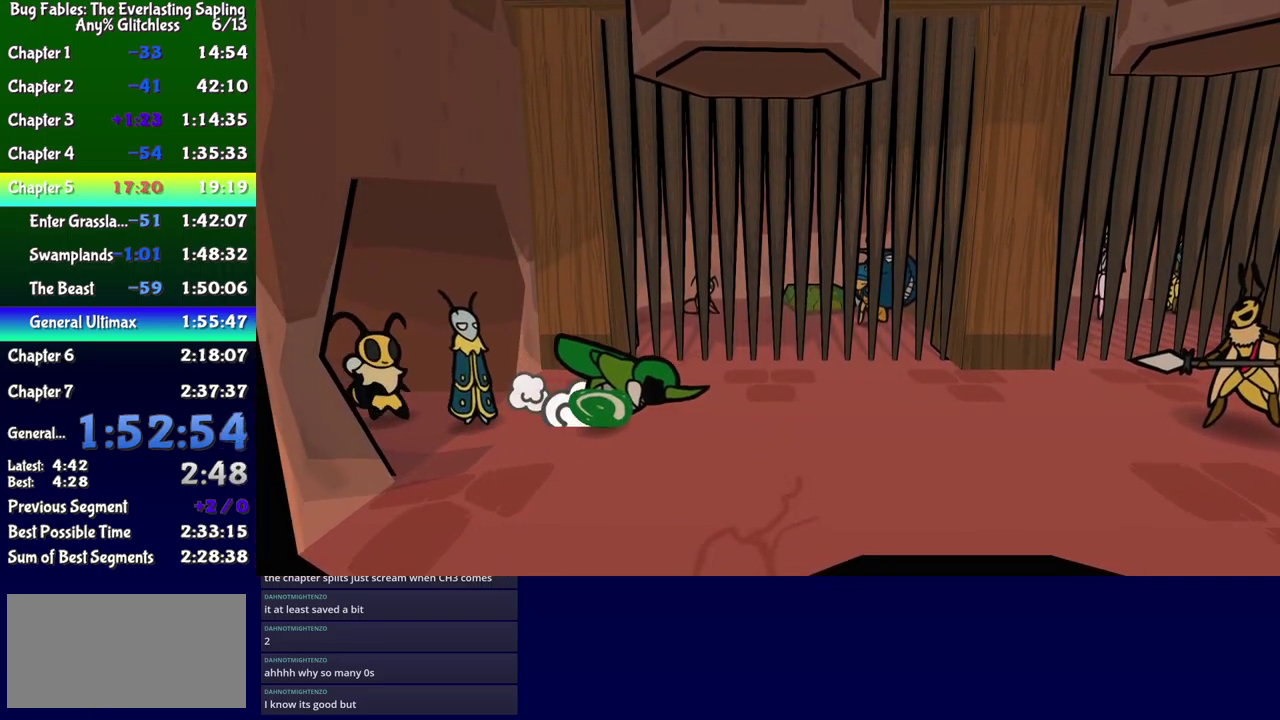
{"buttons": [], "events": [[150, "DPAD_RIGHT", "up"]]}
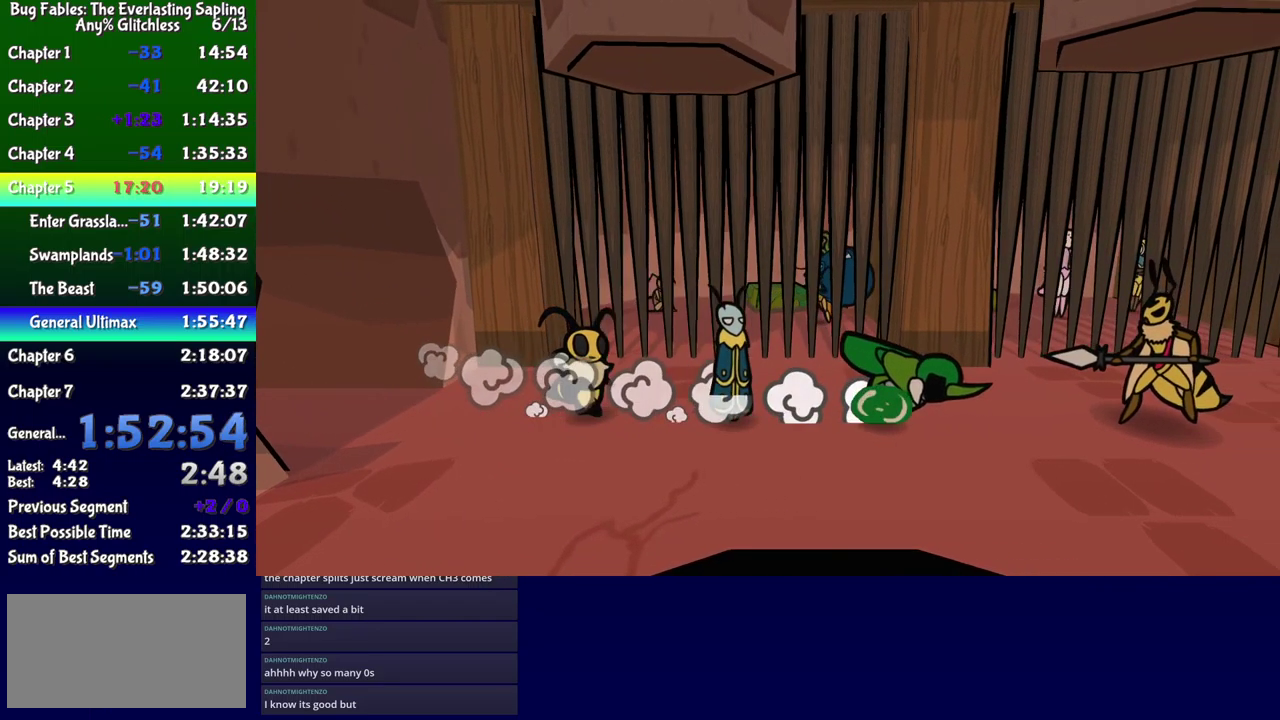
{"buttons": [], "events": []}
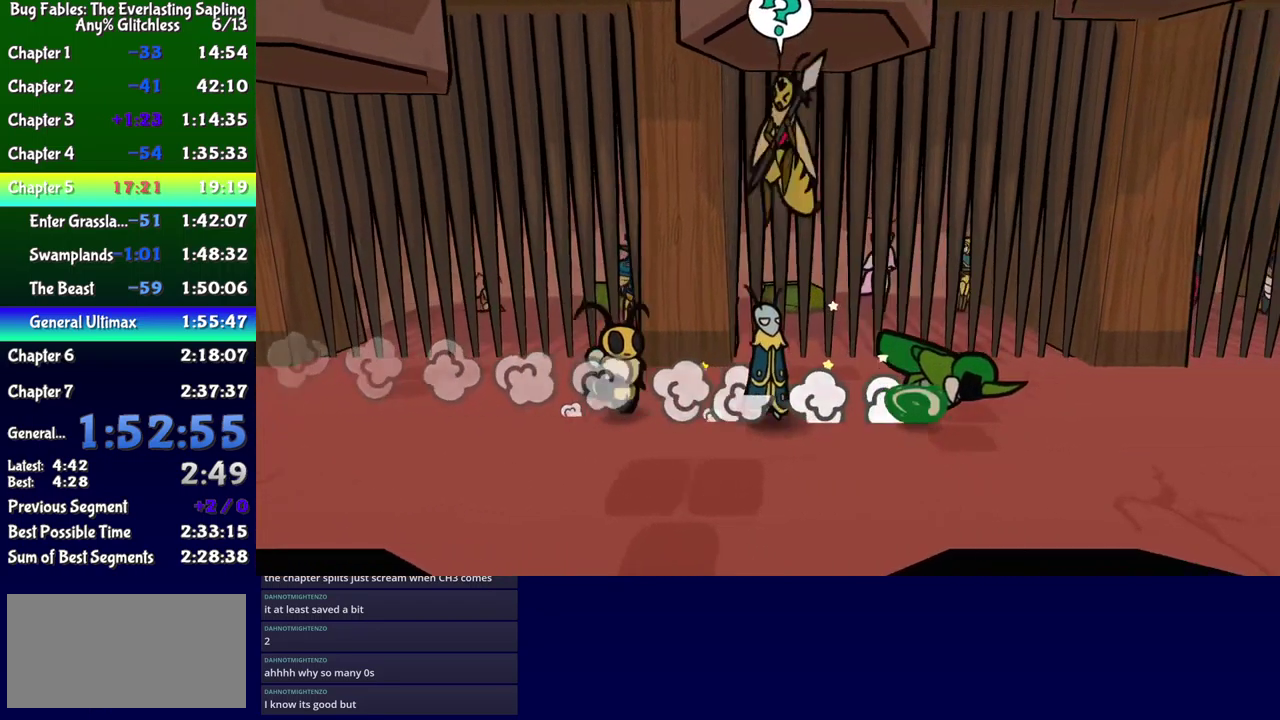
{"buttons": [], "events": []}
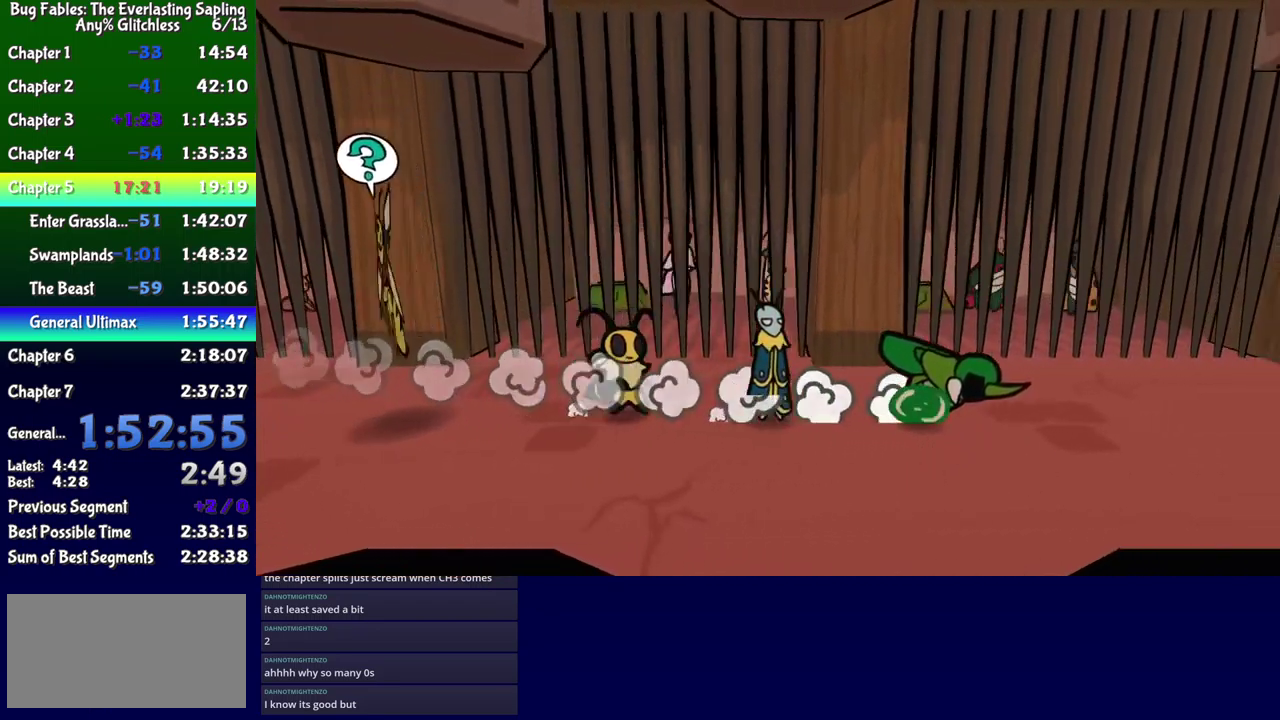
{"buttons": [], "events": []}
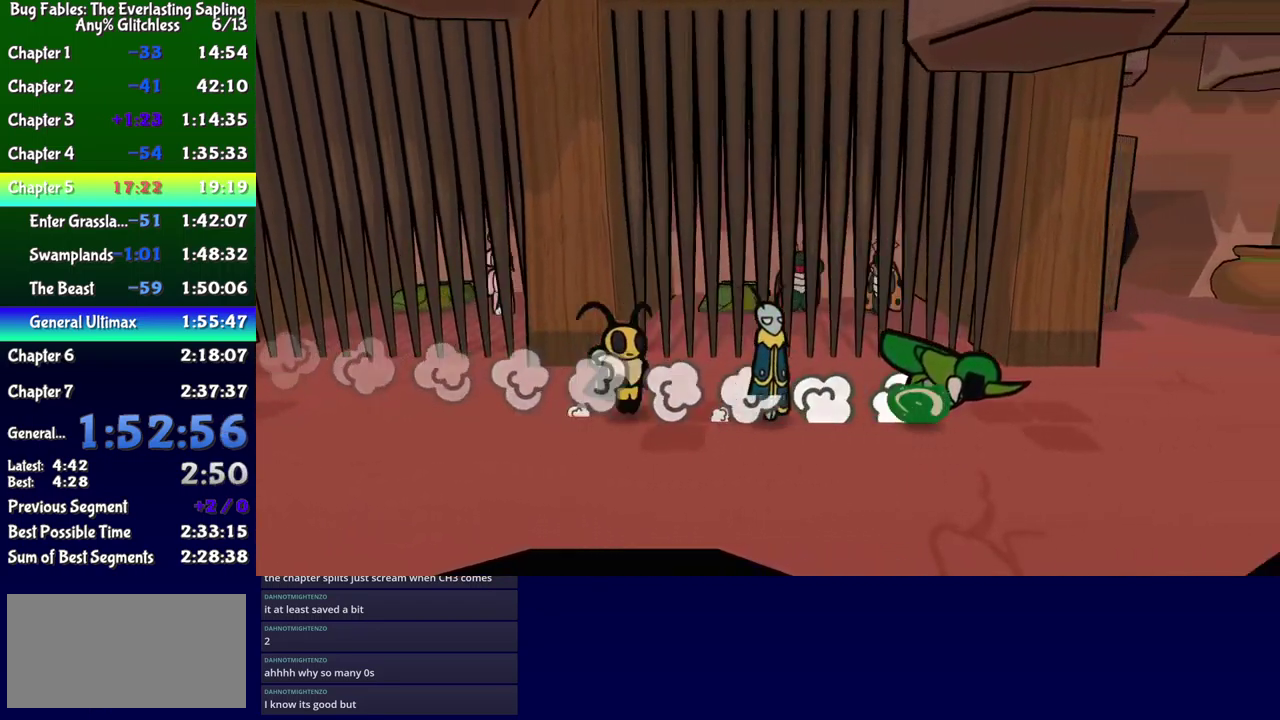
{"buttons": [], "events": []}
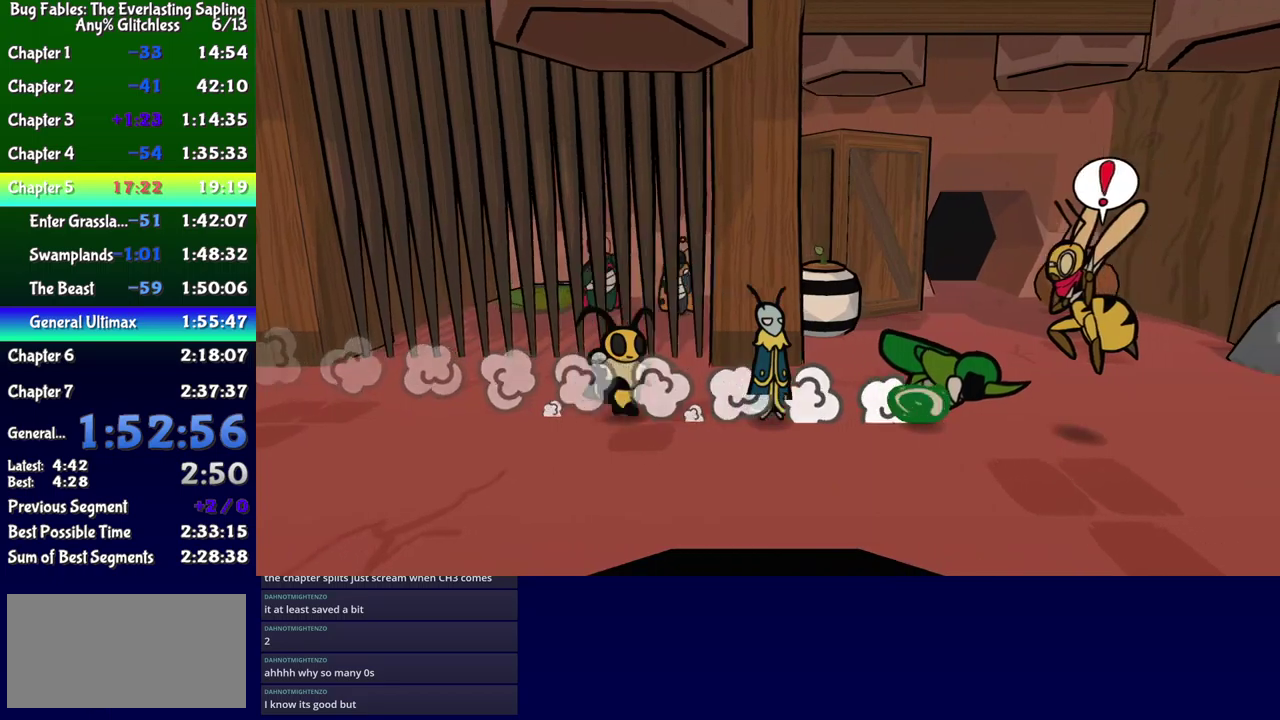
{"buttons": [], "events": []}
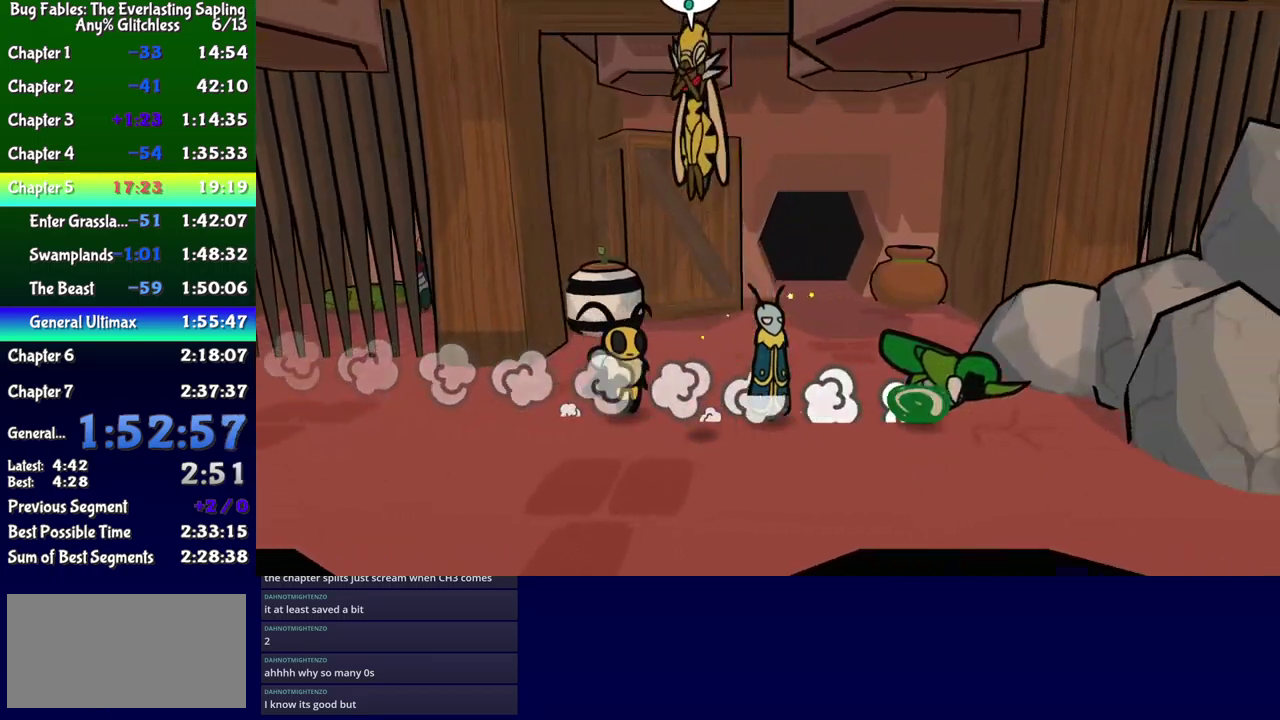
{"buttons": ["DPAD_UP", "DPAD_RIGHT"], "events": [[233, "DPAD_RIGHT", "down"], [267, "DPAD_UP", "down"]]}
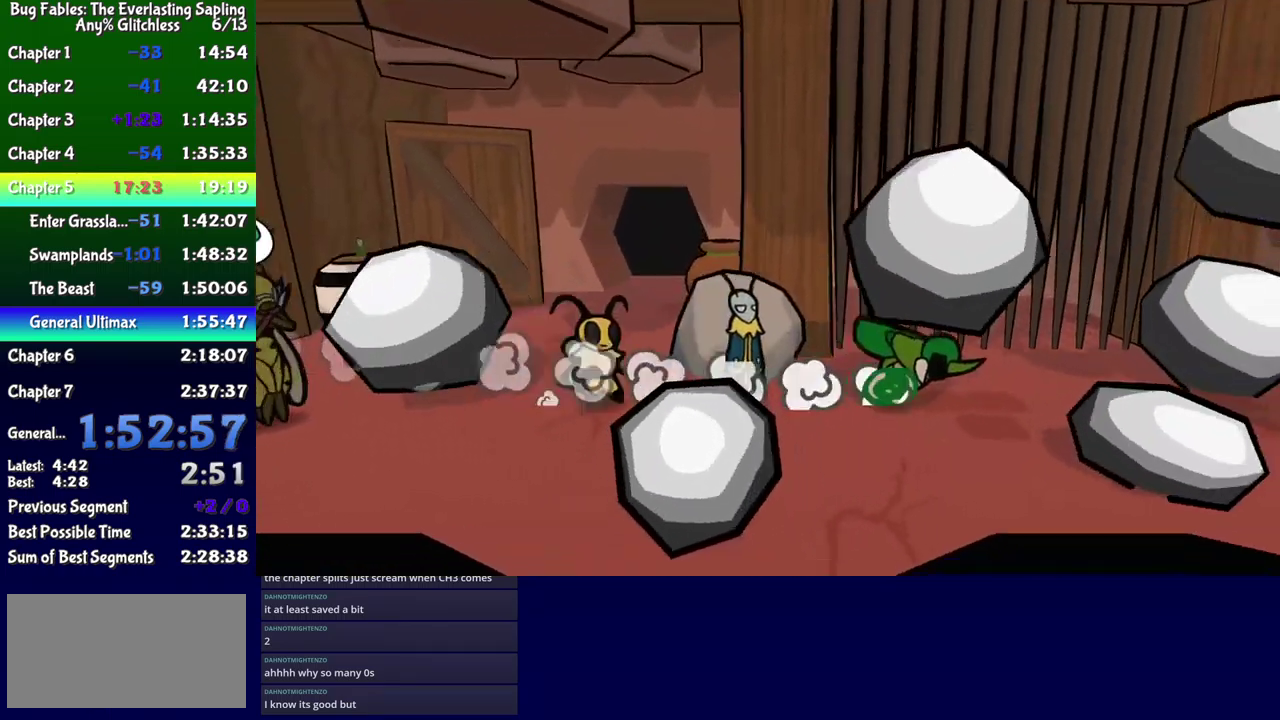
{"buttons": ["B", "DPAD_UP"], "events": [[83, "A", "down"], [100, "DPAD_RIGHT", "up"], [133, "A", "up"], [200, "B", "down"]]}
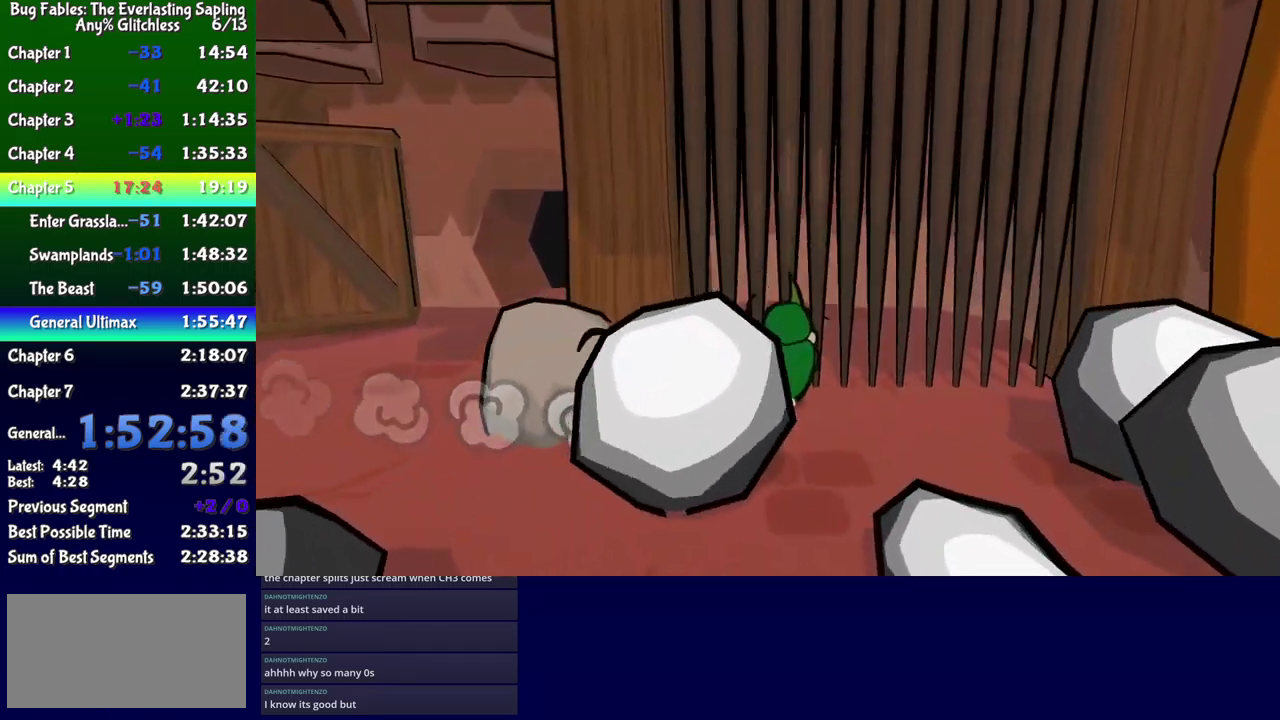
{"buttons": ["B", "DPAD_UP"], "events": [[67, "DPAD_UP", "up"], [200, "DPAD_UP", "down"]]}
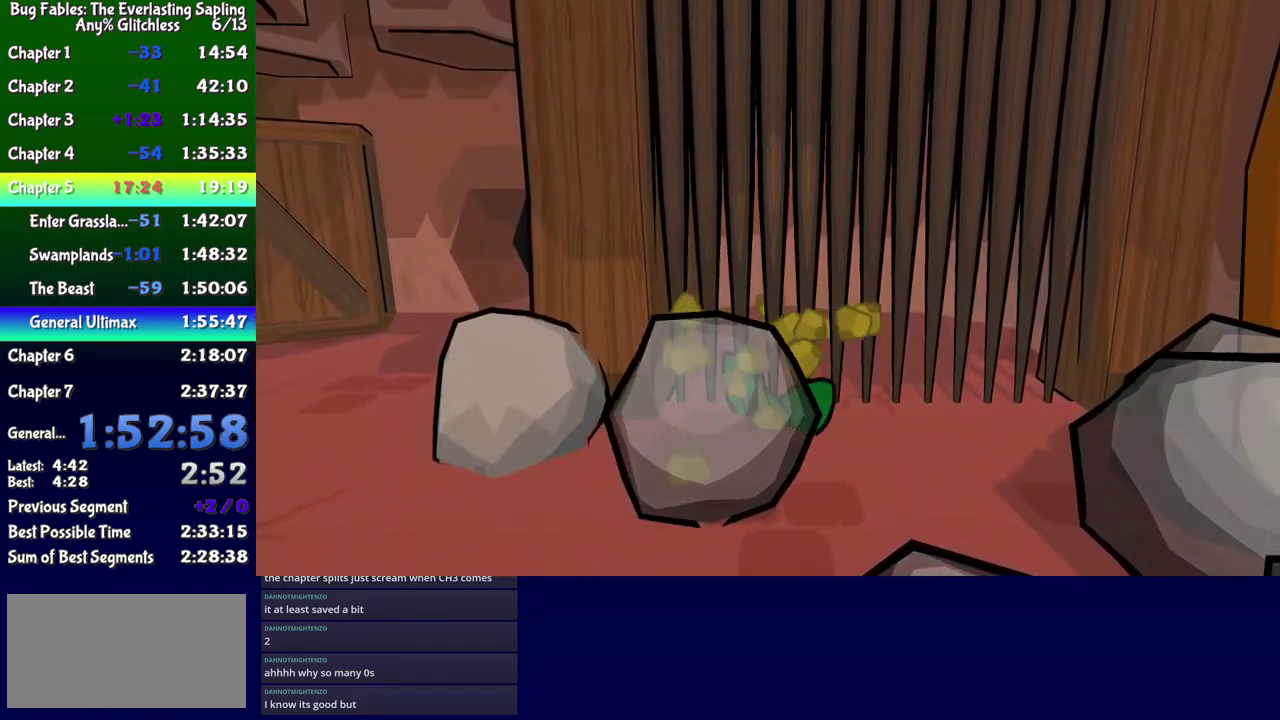
{"buttons": ["B", "DPAD_UP"], "events": []}
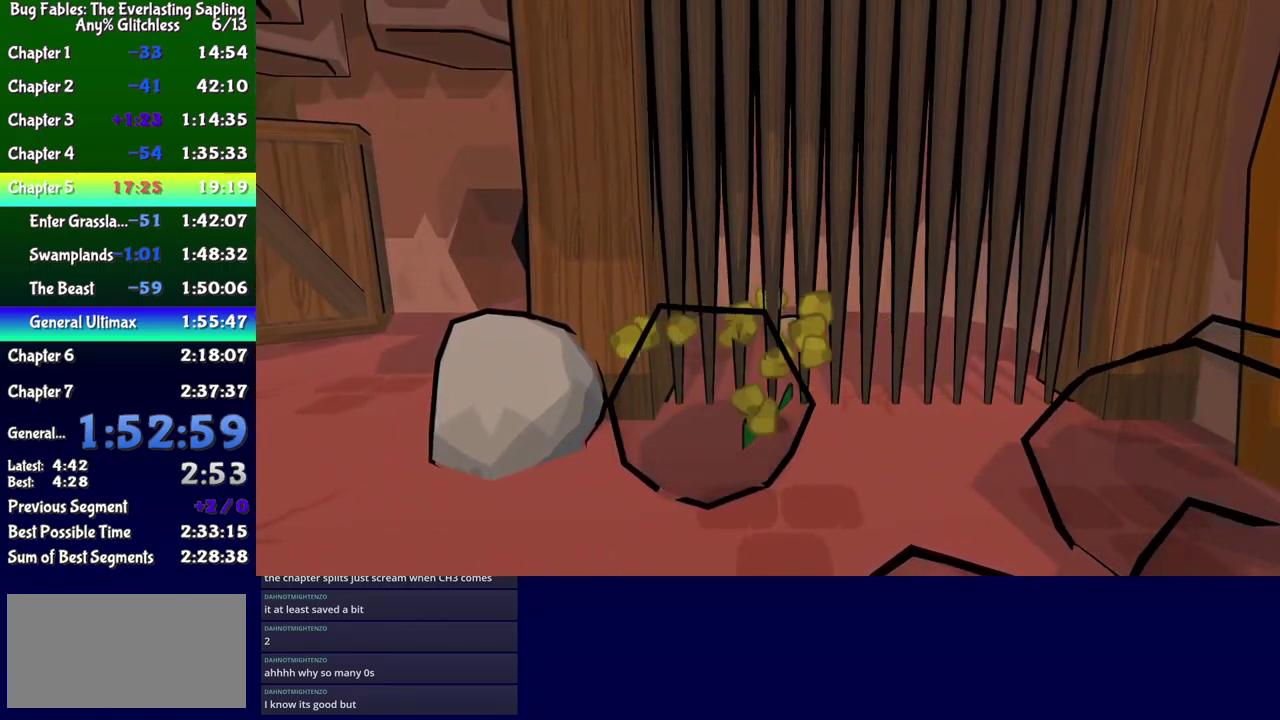
{"buttons": ["B", "DPAD_UP"], "events": []}
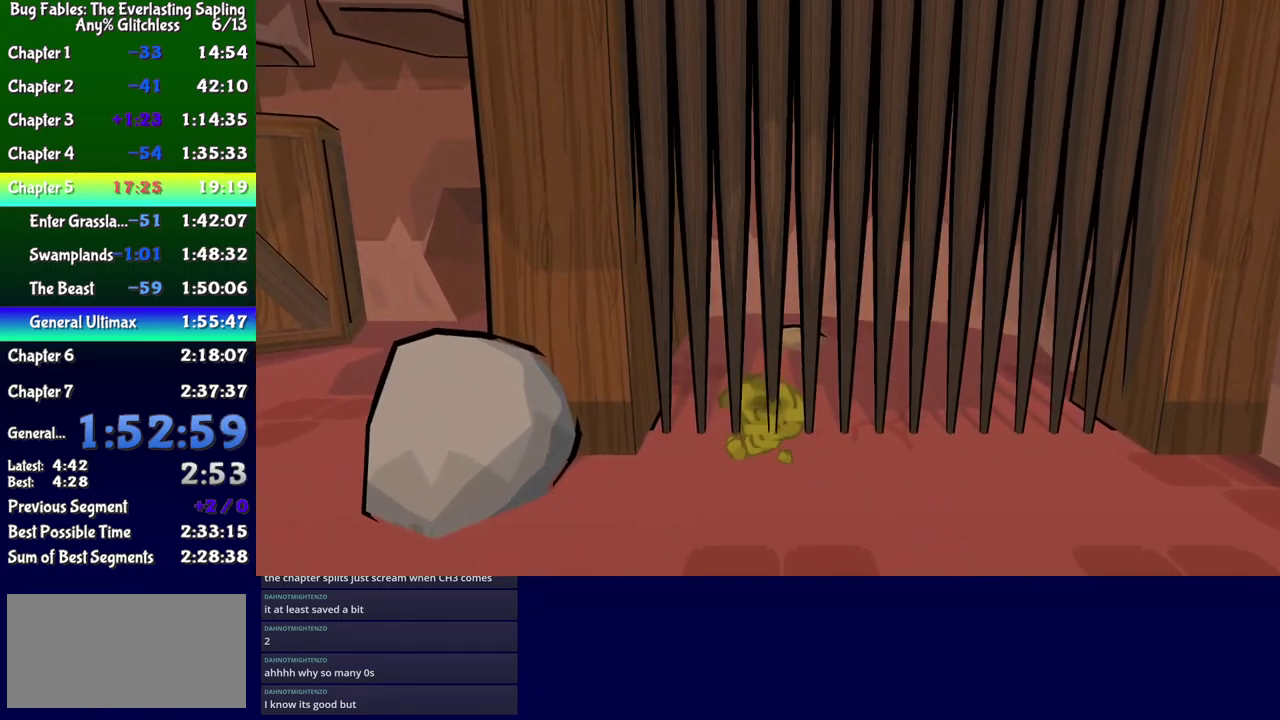
{"buttons": ["B", "DPAD_UP", "DPAD_RIGHT"], "events": [[417, "DPAD_RIGHT", "down"]]}
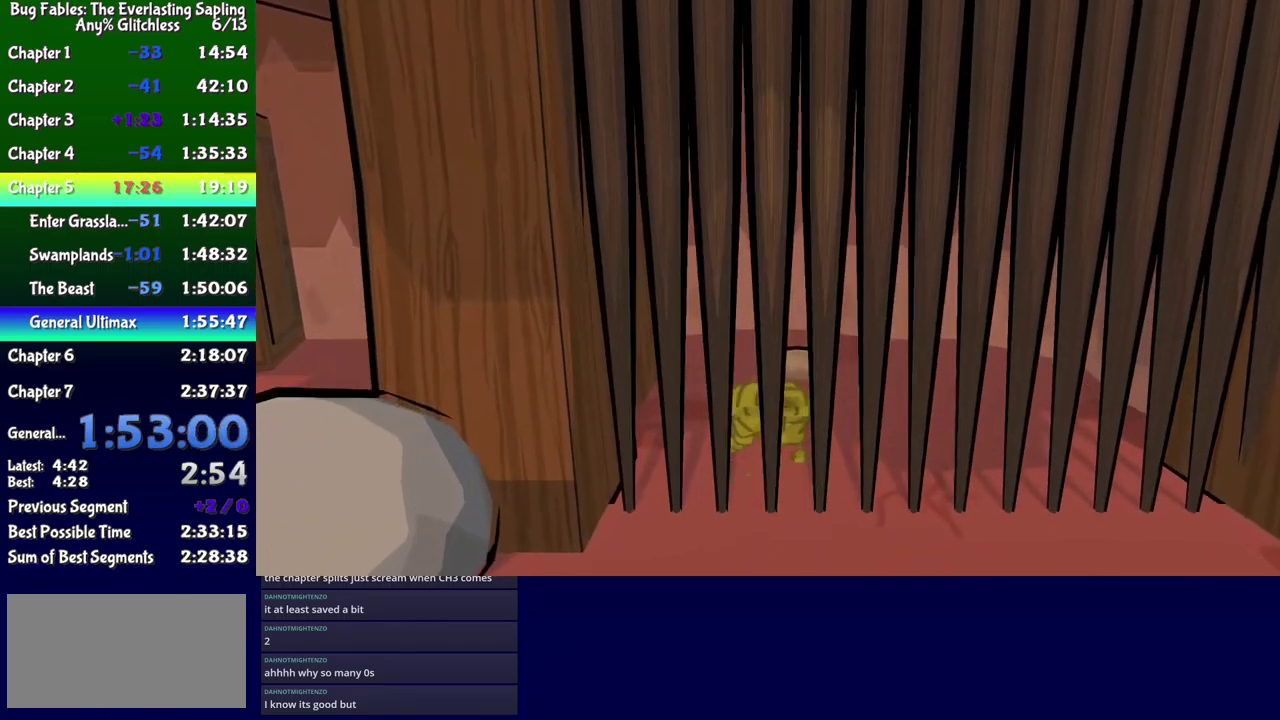
{"buttons": [], "events": [[83, "DPAD_RIGHT", "up"], [350, "B", "up"], [350, "DPAD_UP", "up"]]}
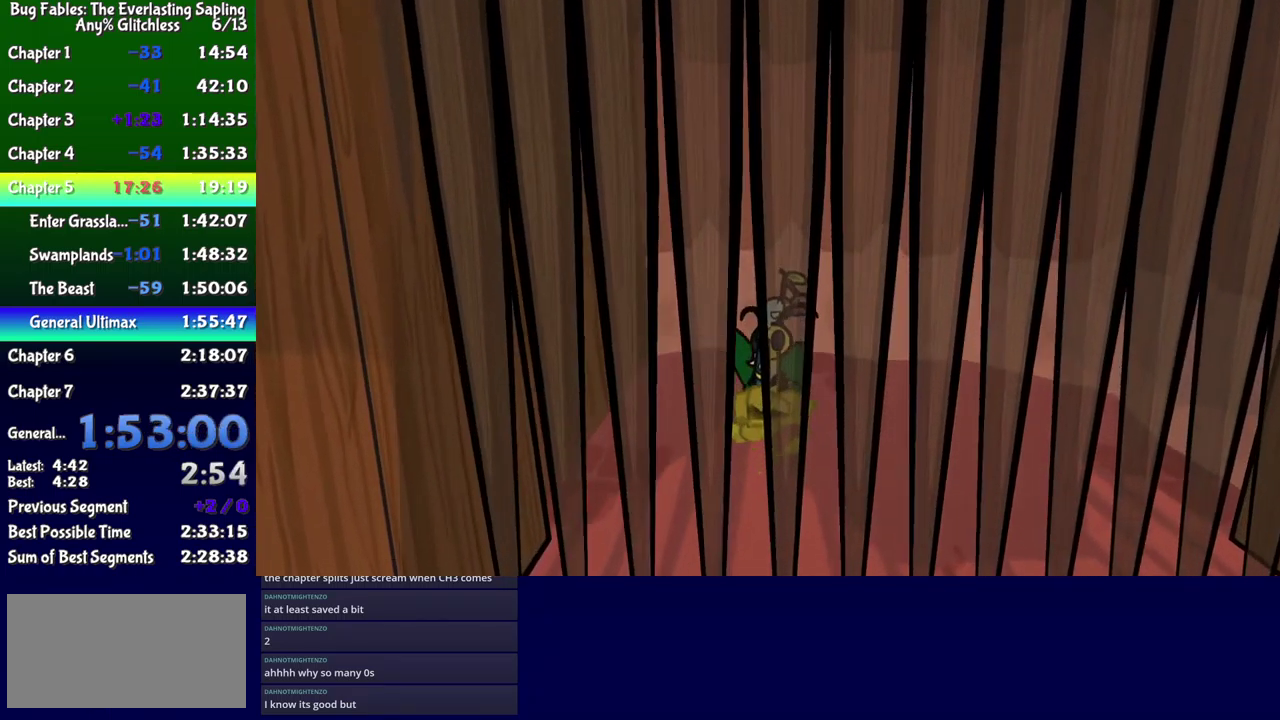
{"buttons": ["DPAD_DOWN", "DPAD_RIGHT"], "events": [[333, "DPAD_RIGHT", "down"], [467, "DPAD_DOWN", "down"]]}
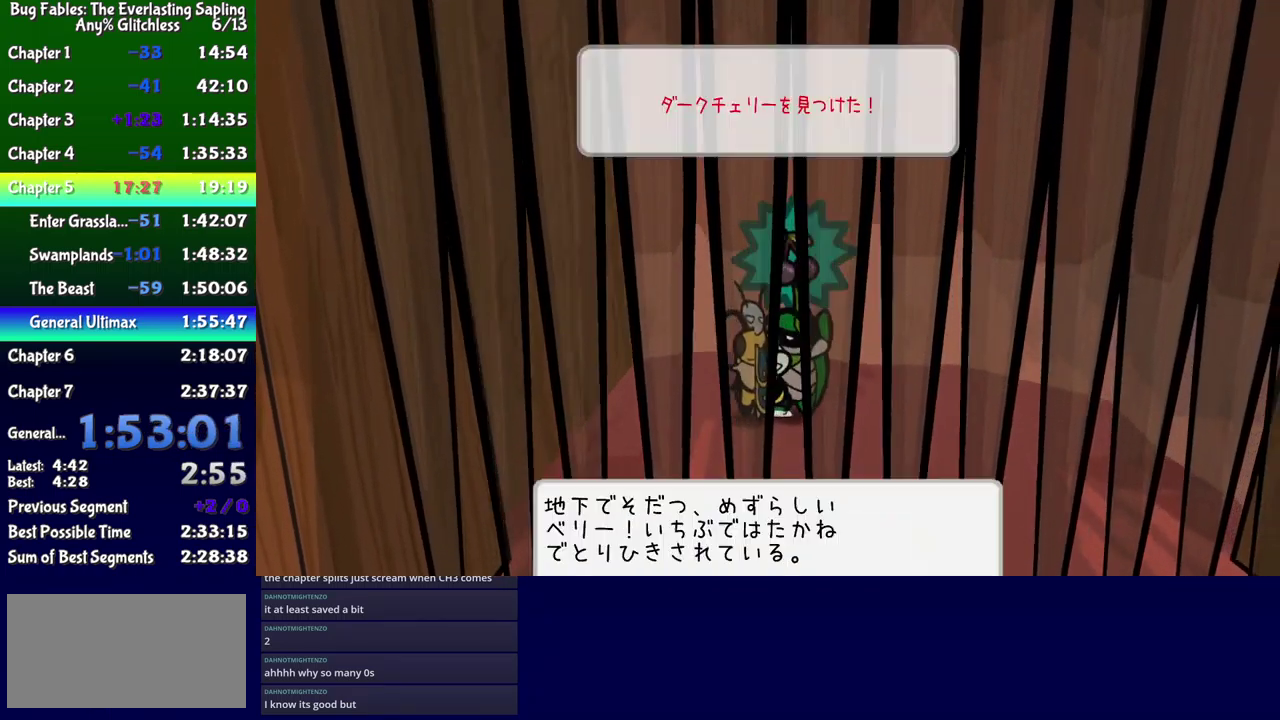
{"buttons": ["A", "DPAD_DOWN"], "events": [[50, "DPAD_DOWN", "up"], [67, "DPAD_UP", "down"], [200, "A", "down"], [250, "DPAD_UP", "up"], [283, "A", "up"], [300, "DPAD_DOWN", "down"], [300, "DPAD_RIGHT", "up"], [350, "A", "down"], [400, "A", "up"], [467, "A", "down"]]}
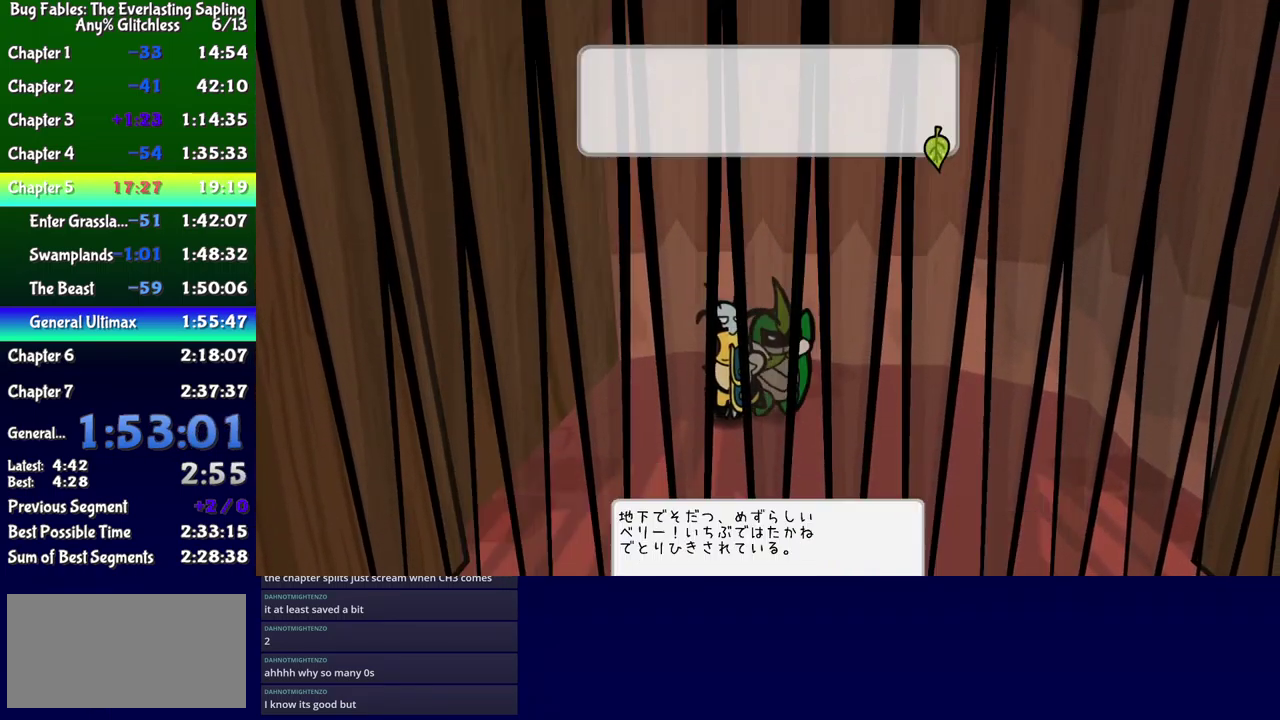
{"buttons": ["B", "DPAD_DOWN"], "events": [[16, "A", "up"], [49, "DPAD_LEFT", "down"], [83, "A", "down"], [133, "A", "up"], [216, "DPAD_LEFT", "up"], [483, "B", "down"]]}
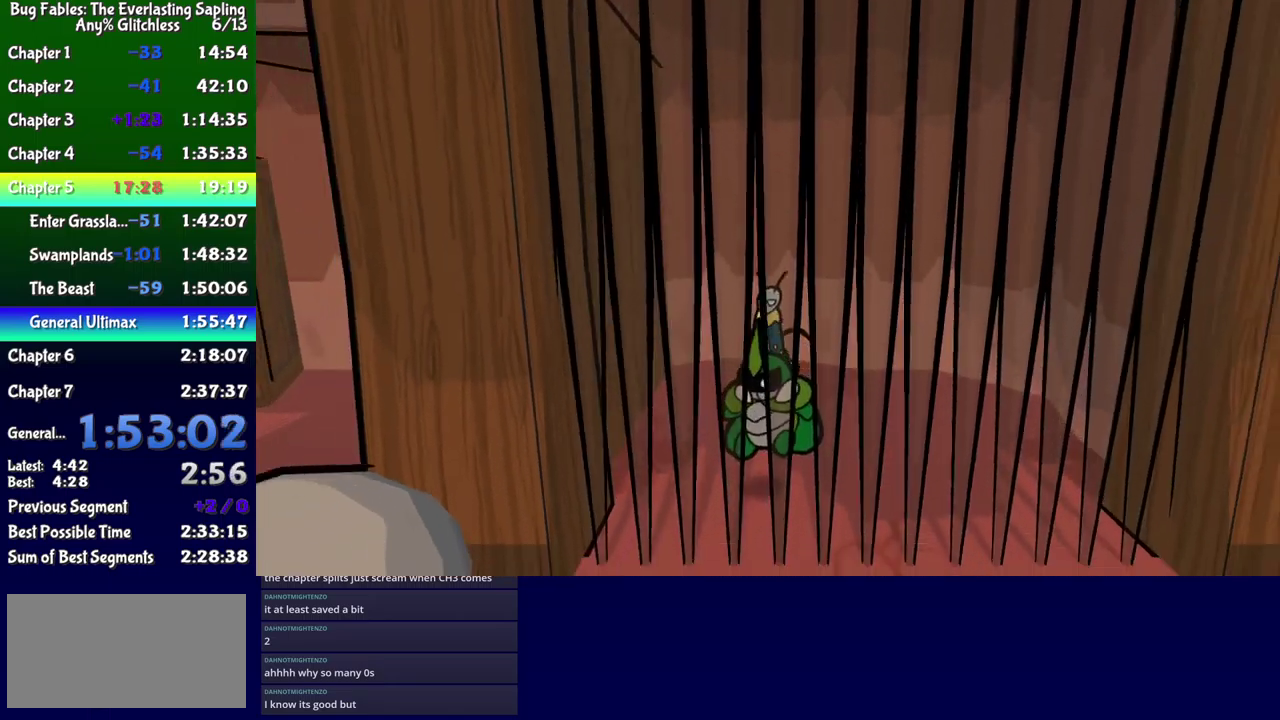
{"buttons": ["B", "DPAD_DOWN"], "events": [[217, "DPAD_DOWN", "up"], [350, "DPAD_DOWN", "down"]]}
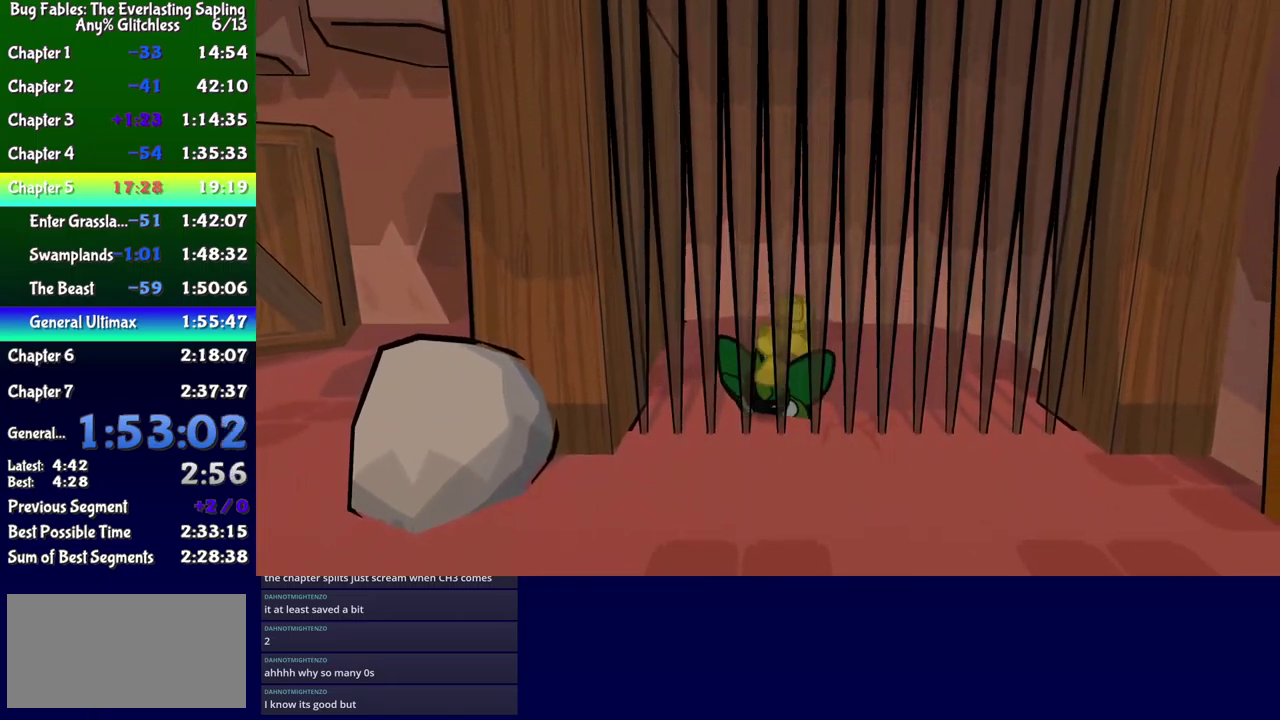
{"buttons": ["B", "DPAD_DOWN"], "events": []}
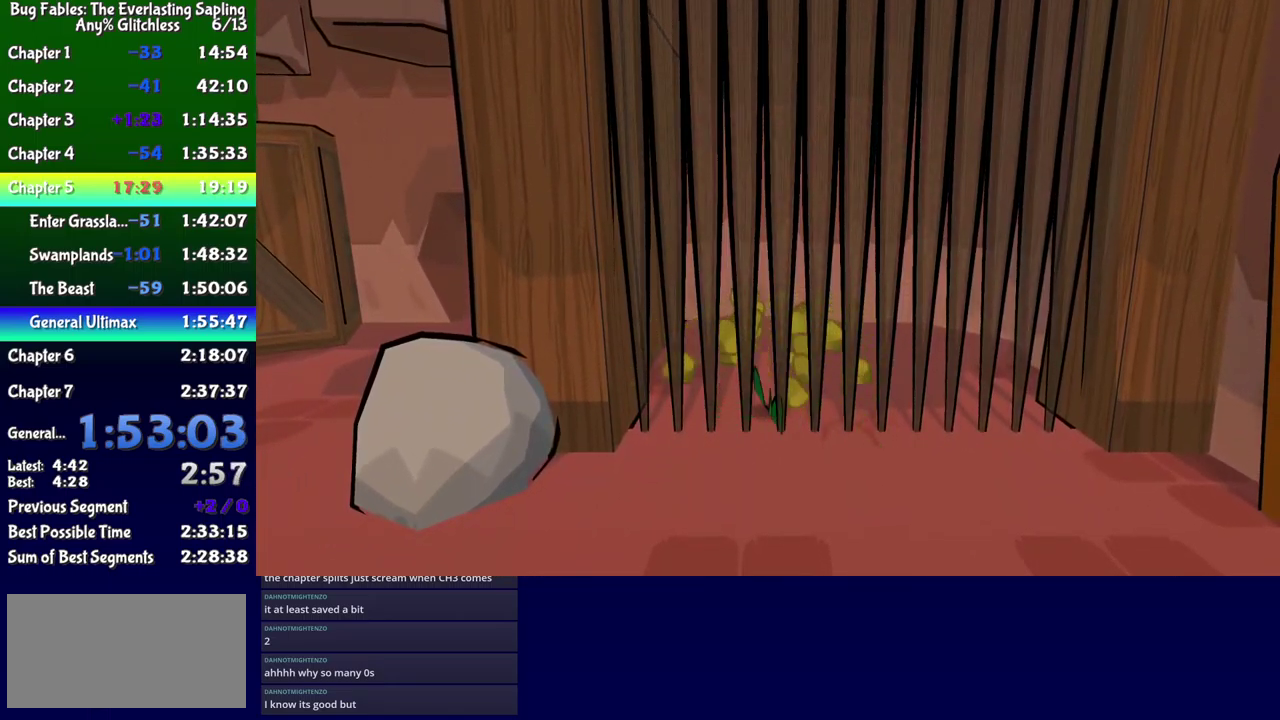
{"buttons": ["B", "DPAD_DOWN"], "events": []}
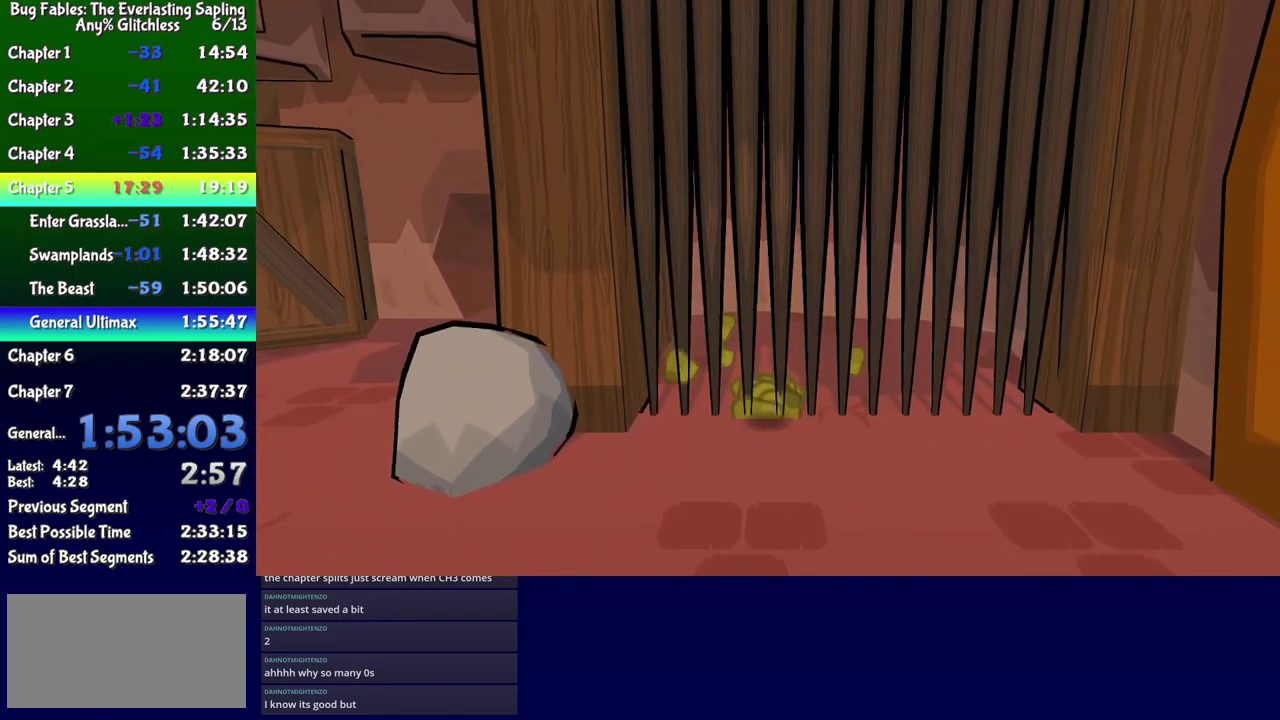
{"buttons": ["DPAD_DOWN"], "events": [[134, "B", "up"]]}
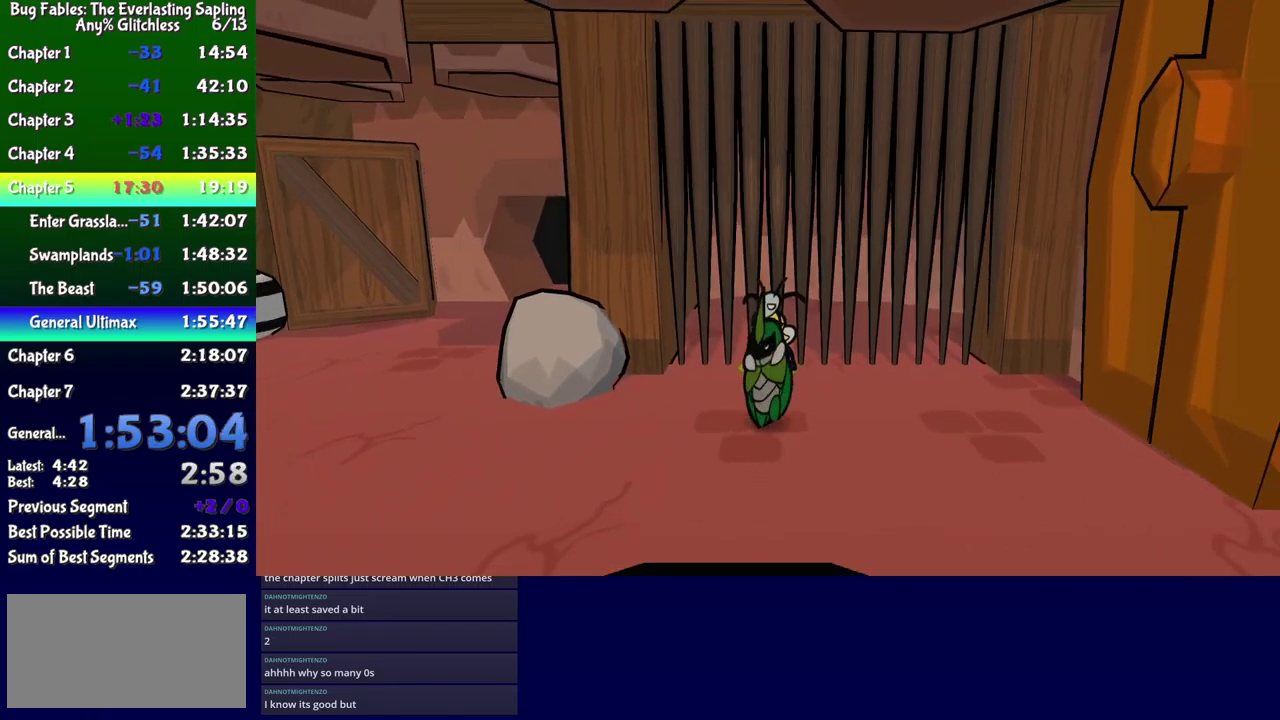
{"buttons": ["DPAD_LEFT"], "events": [[50, "DPAD_LEFT", "down"], [100, "B", "down"], [100, "DPAD_DOWN", "up"], [150, "B", "up"], [217, "B", "down"], [267, "B", "up"]]}
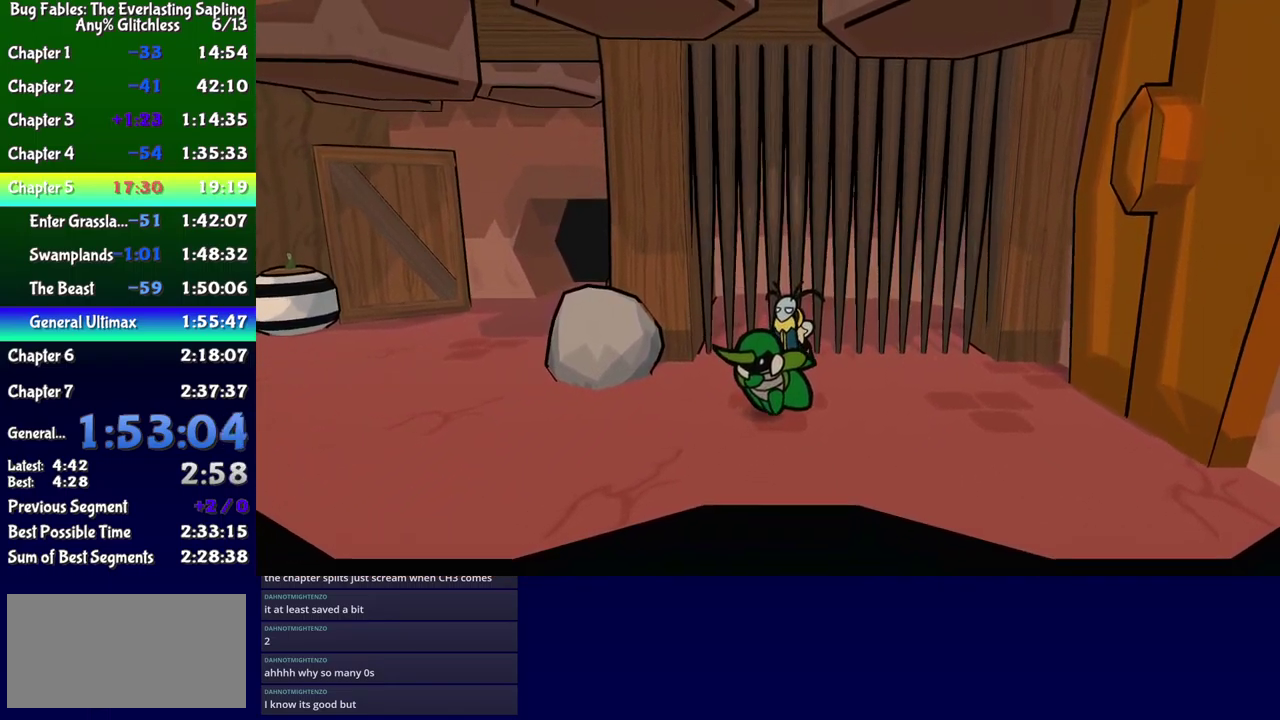
{"buttons": ["DPAD_UP", "DPAD_RIGHT"], "events": [[150, "DPAD_UP", "down"], [234, "DPAD_LEFT", "up"], [250, "DPAD_RIGHT", "down"]]}
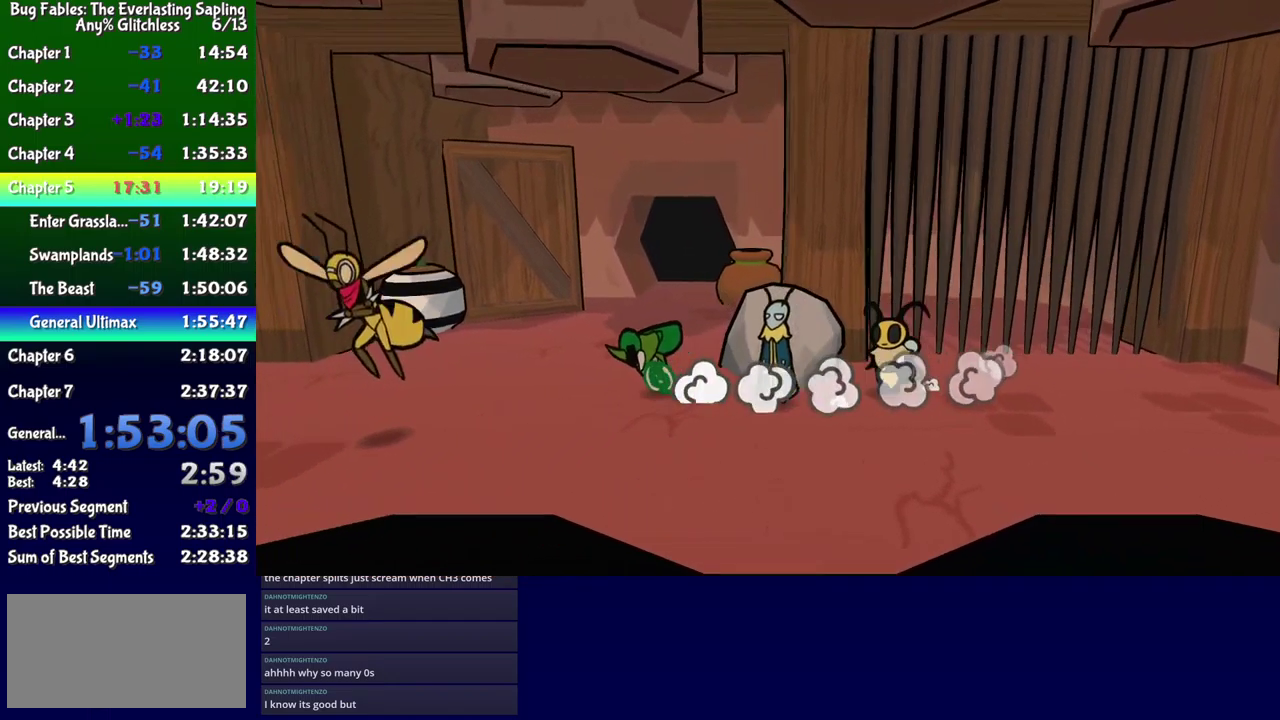
{"buttons": ["DPAD_UP", "DPAD_RIGHT"], "events": [[250, "DPAD_RIGHT", "up"], [500, "DPAD_RIGHT", "down"]]}
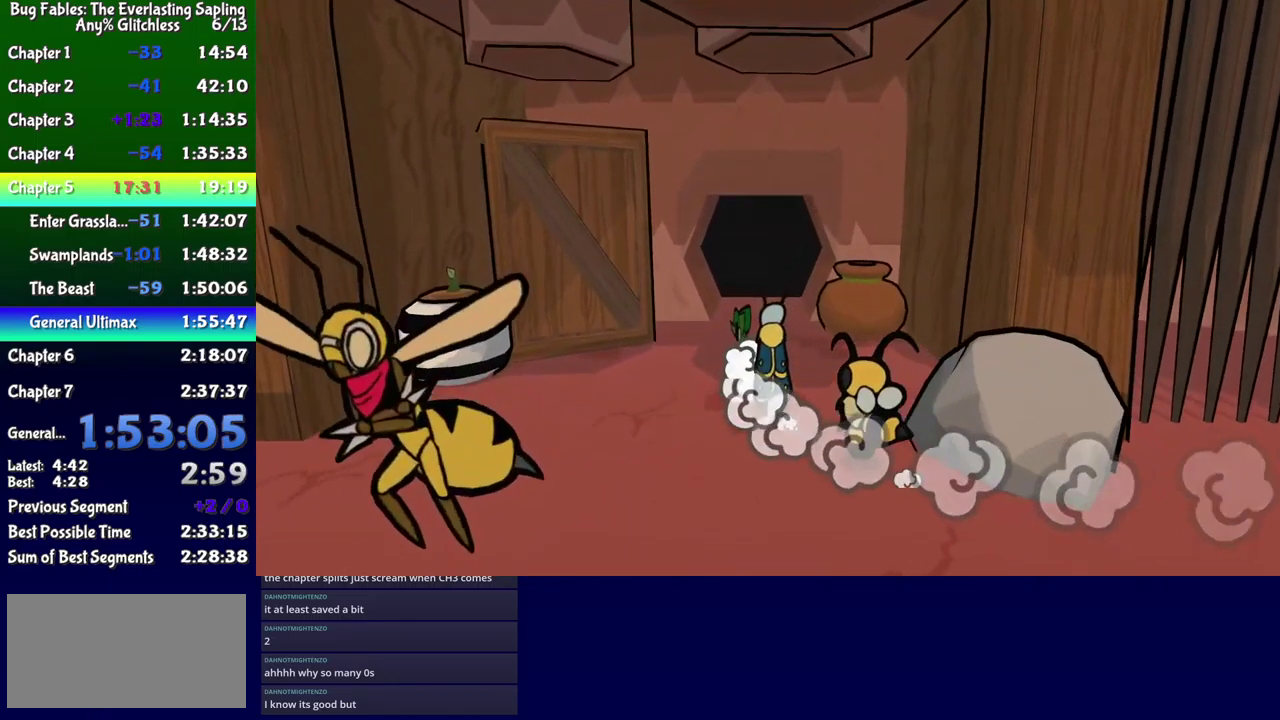
{"buttons": ["DPAD_UP"], "events": [[67, "DPAD_RIGHT", "up"]]}
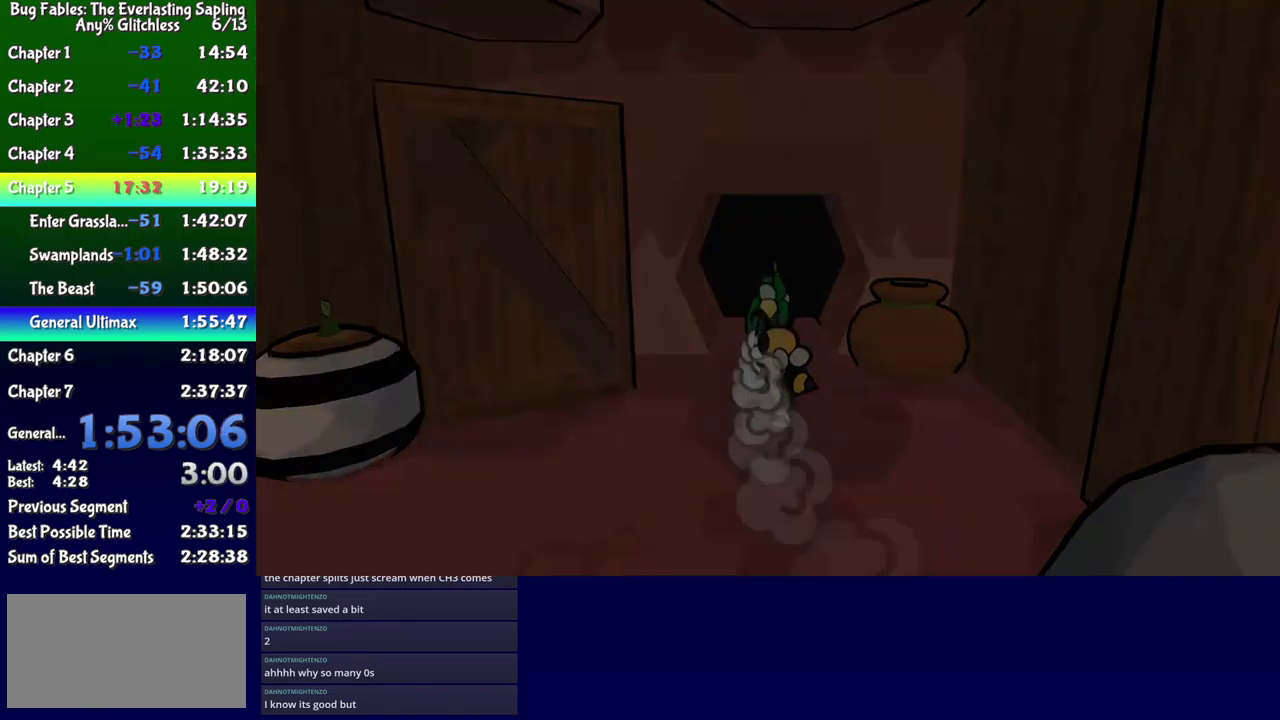
{"buttons": ["DPAD_UP", "DPAD_RIGHT"], "events": [[84, "DPAD_UP", "up"], [200, "DPAD_RIGHT", "down"], [217, "DPAD_UP", "down"]]}